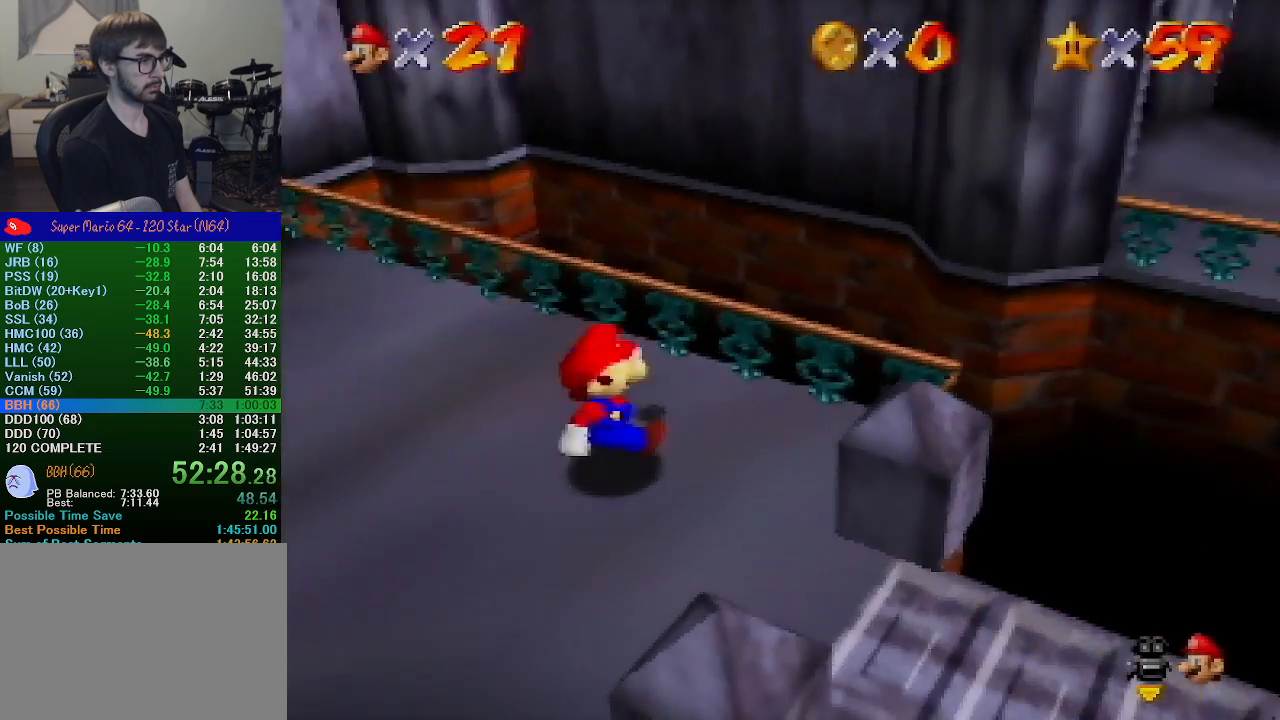
Gameplay with a controller (Nintendo layout); each line is a JSON object with the inputs held at the frame after it. "events" lists button and stick changes between this image and that frame as [ms after this image, input, new state], when the widget could be followed in between. Not read: L1 L3 R1 R3.
{"buttons": ["A"], "left_stick": "down-left", "events": [[133, "A", "down"], [133, "left_stick", "up-right"], [467, "left_stick", "down-left"]]}
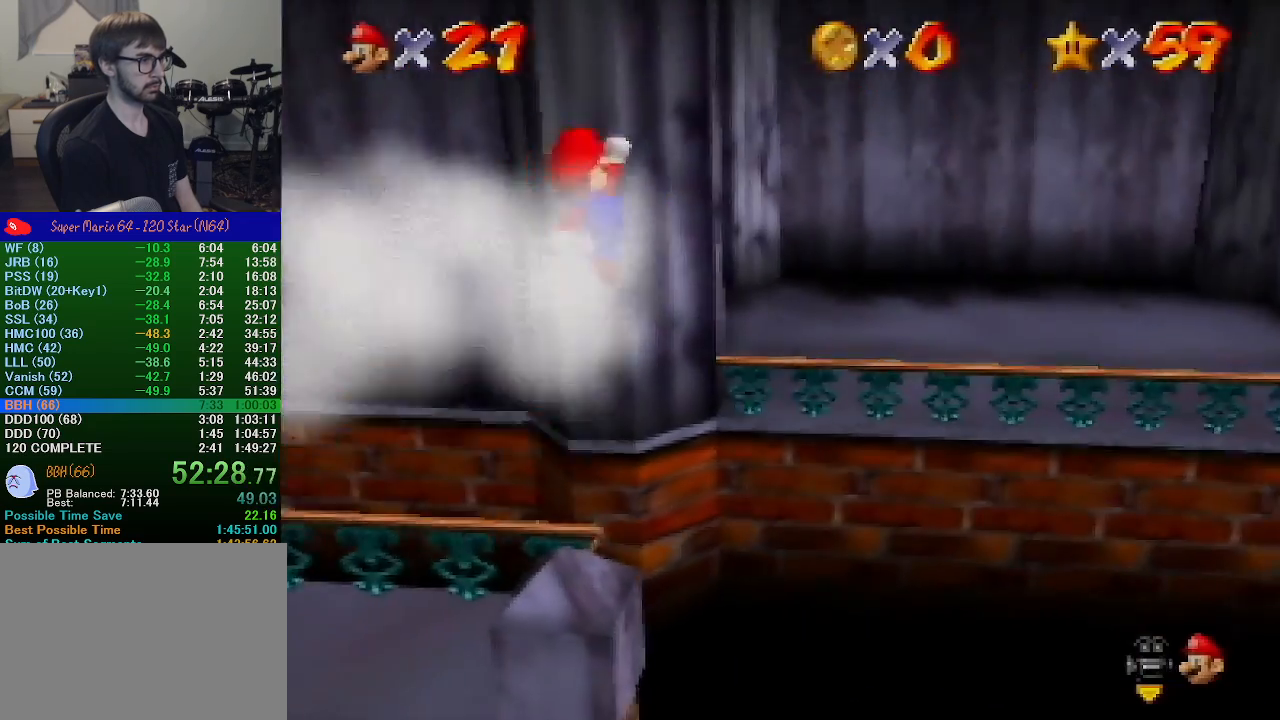
{"buttons": [], "left_stick": "up-left", "events": [[100, "left_stick", "up"], [167, "B", "down"], [333, "A", "up"], [333, "B", "up"], [367, "left_stick", "up-left"]]}
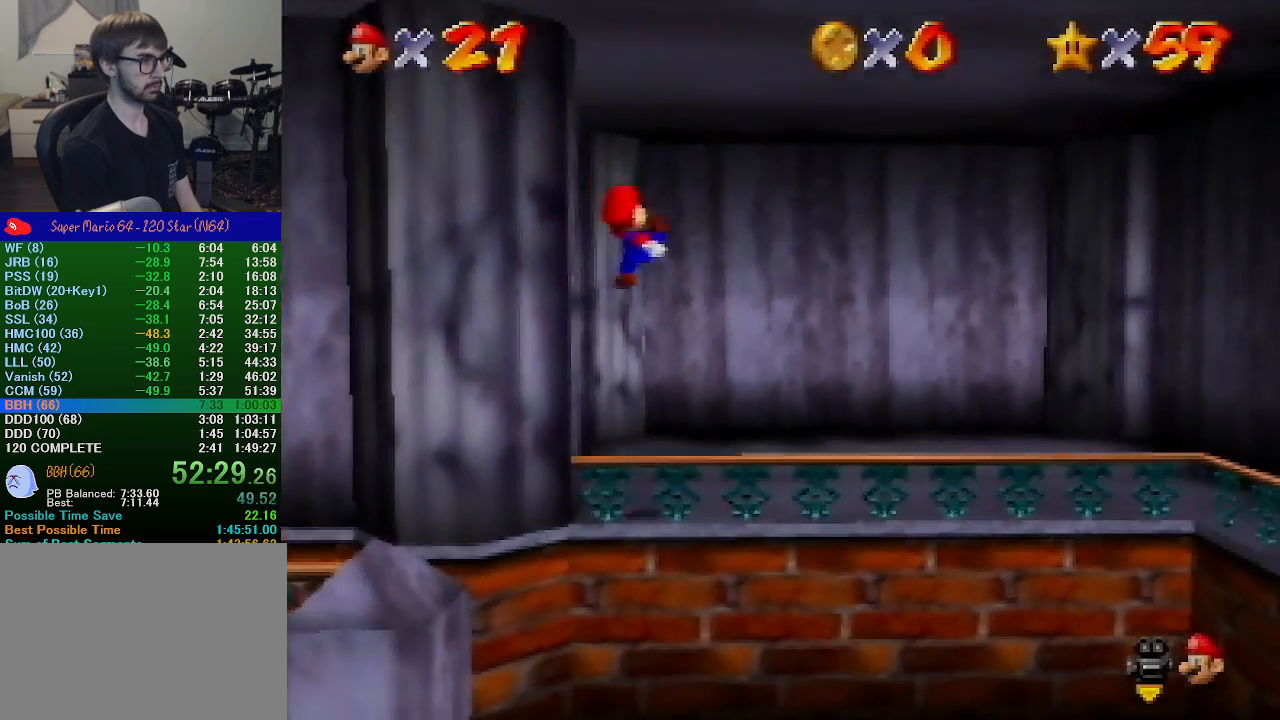
{"buttons": [], "left_stick": "up-left", "events": []}
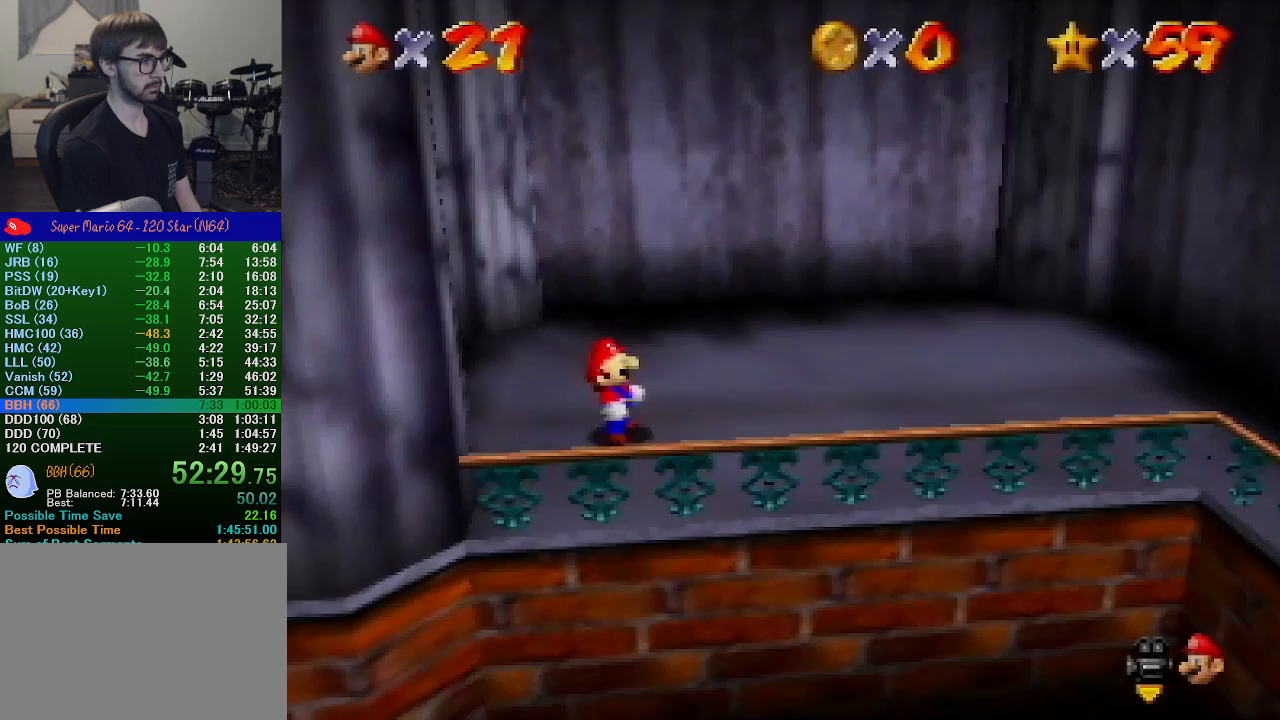
{"buttons": [], "left_stick": "up-left", "events": [[100, "left_stick", "center"], [300, "left_stick", "up-left"]]}
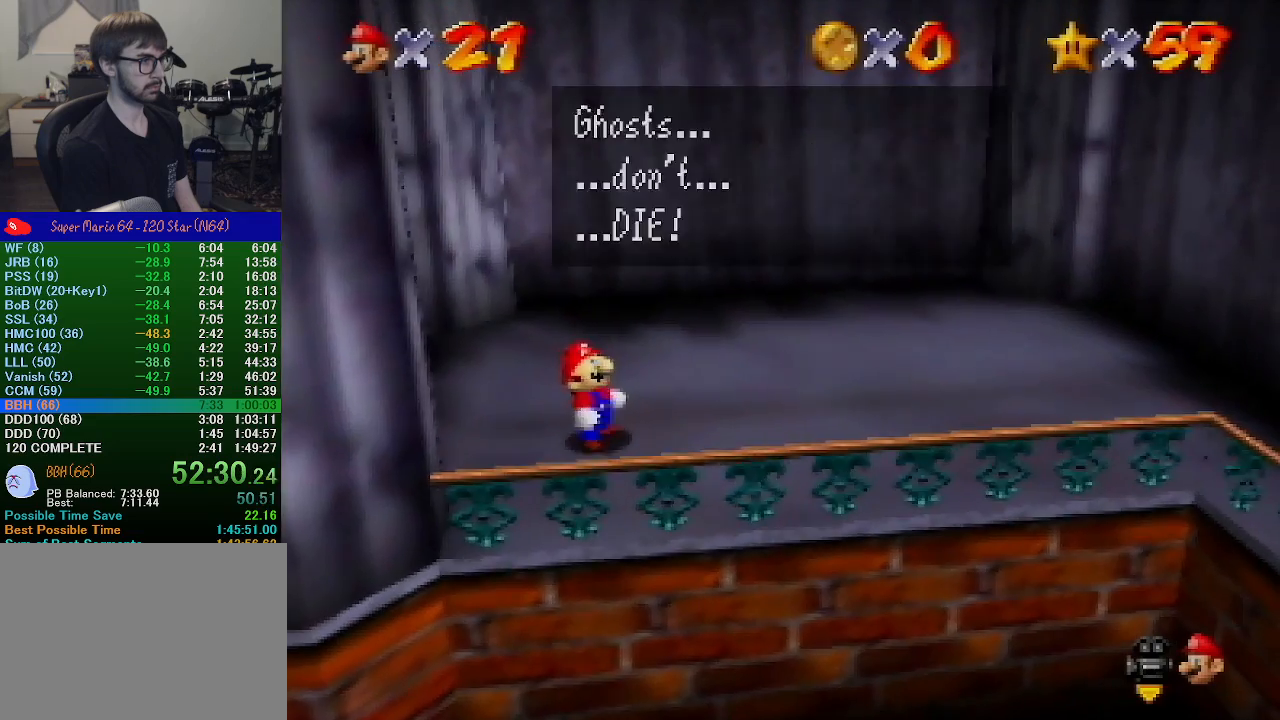
{"buttons": ["A"], "left_stick": "up-left", "events": [[67, "B", "down"], [100, "A", "down"], [200, "A", "up"], [200, "B", "up"], [367, "A", "down"], [367, "B", "down"], [400, "B", "up"]]}
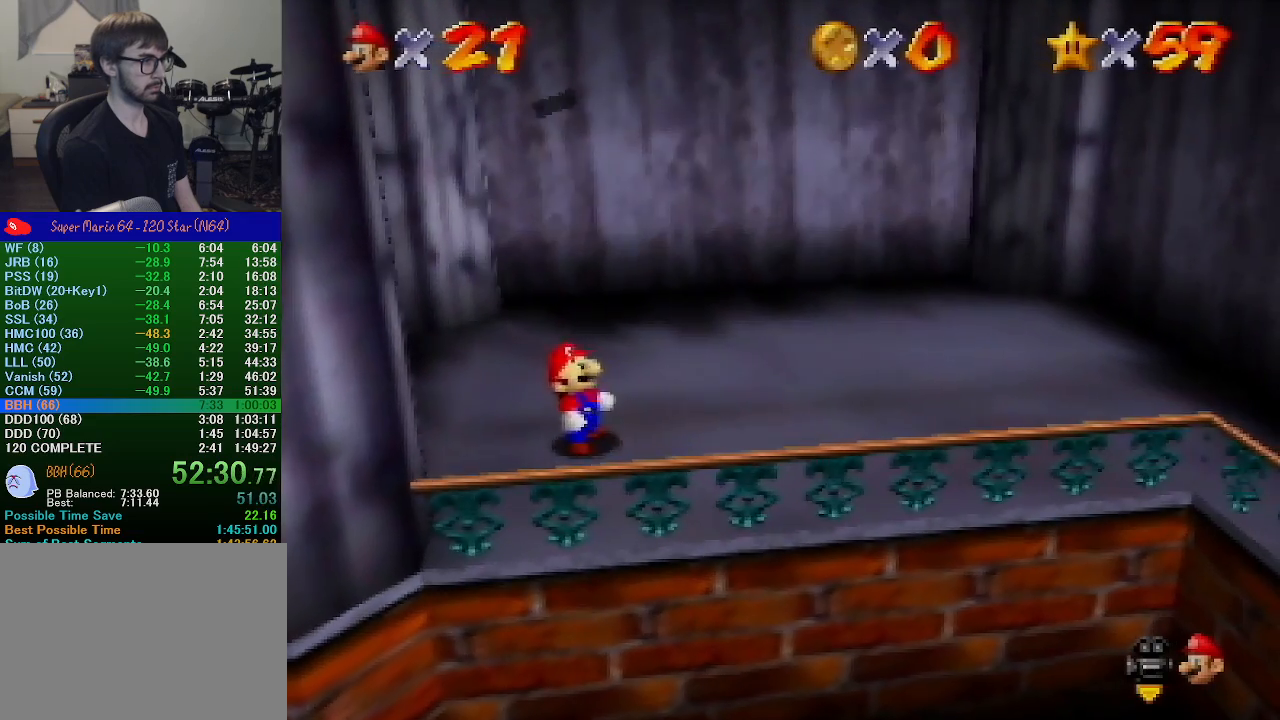
{"buttons": [], "left_stick": "up-left", "events": [[333, "A", "up"]]}
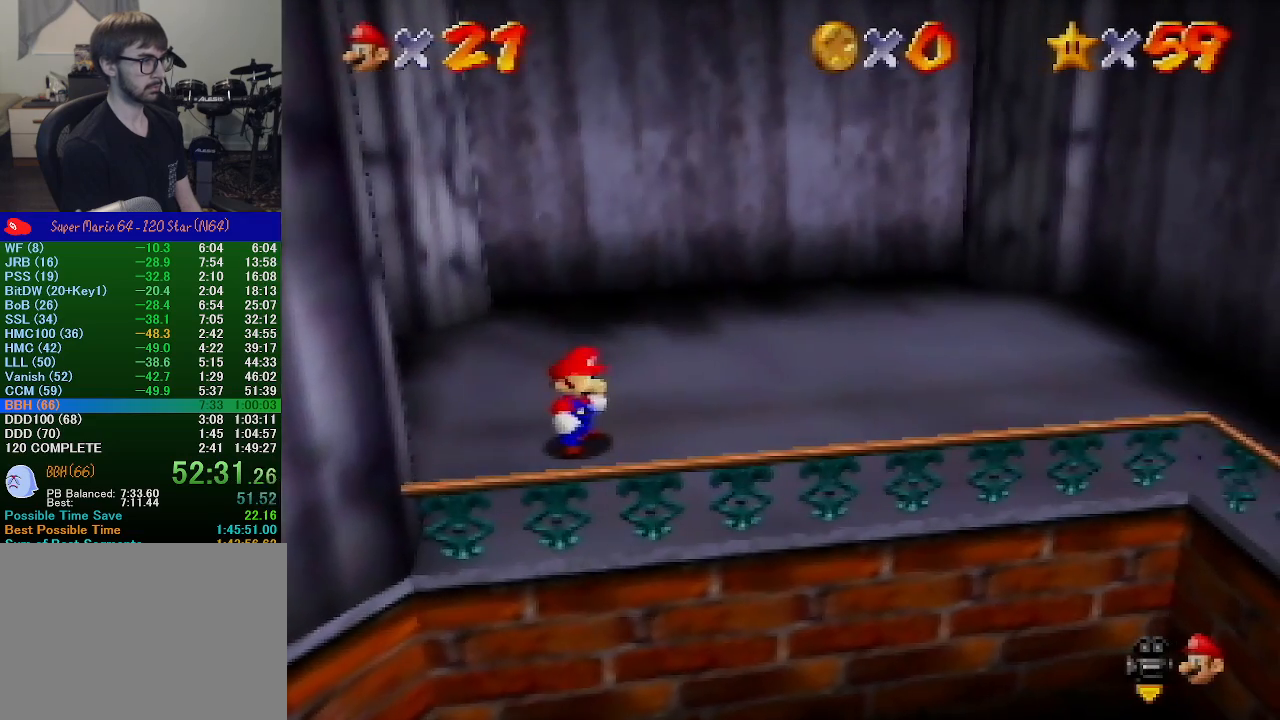
{"buttons": [], "left_stick": "up-left", "events": []}
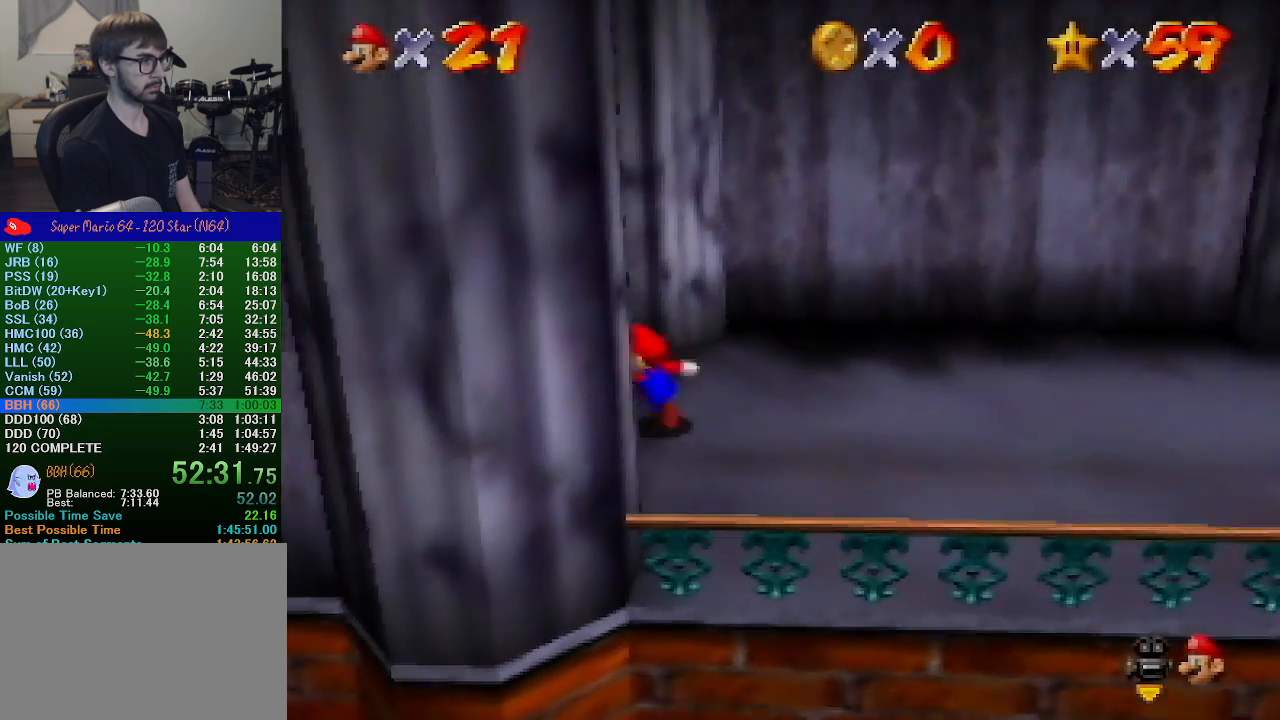
{"buttons": [], "left_stick": "center", "events": [[433, "left_stick", "center"]]}
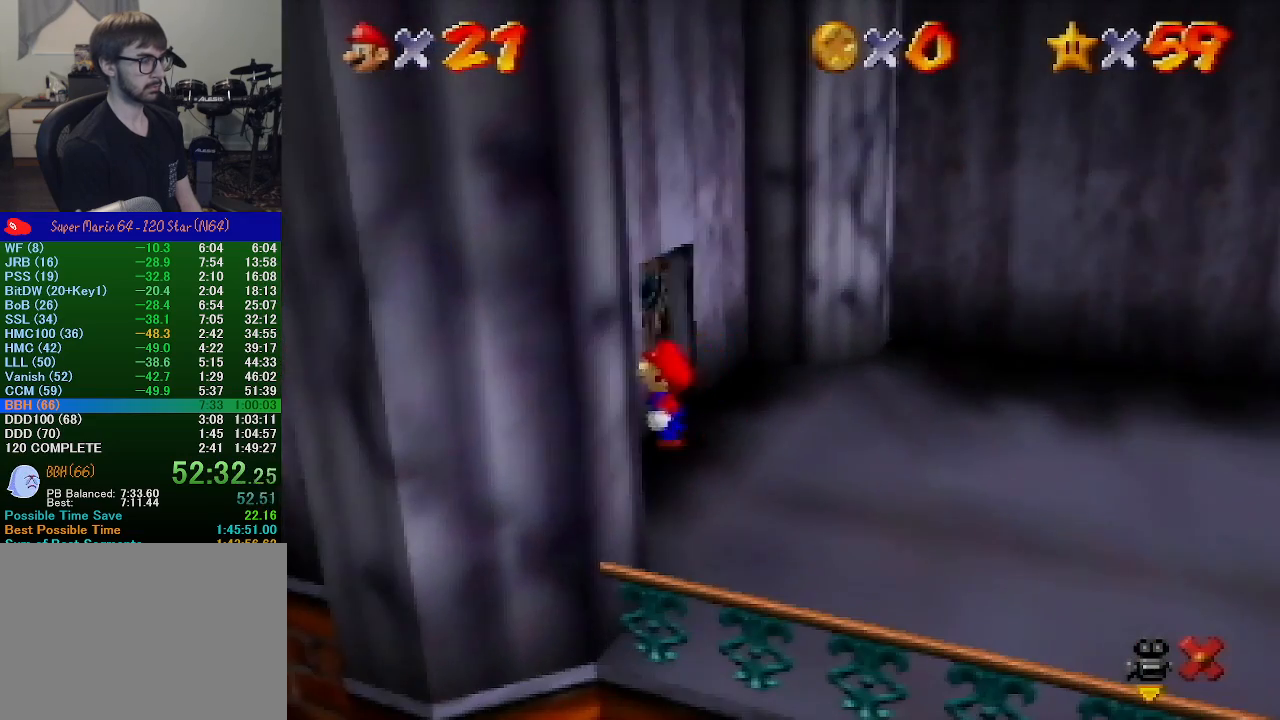
{"buttons": [], "left_stick": "left", "events": [[100, "left_stick", "up-left"], [267, "left_stick", "left"]]}
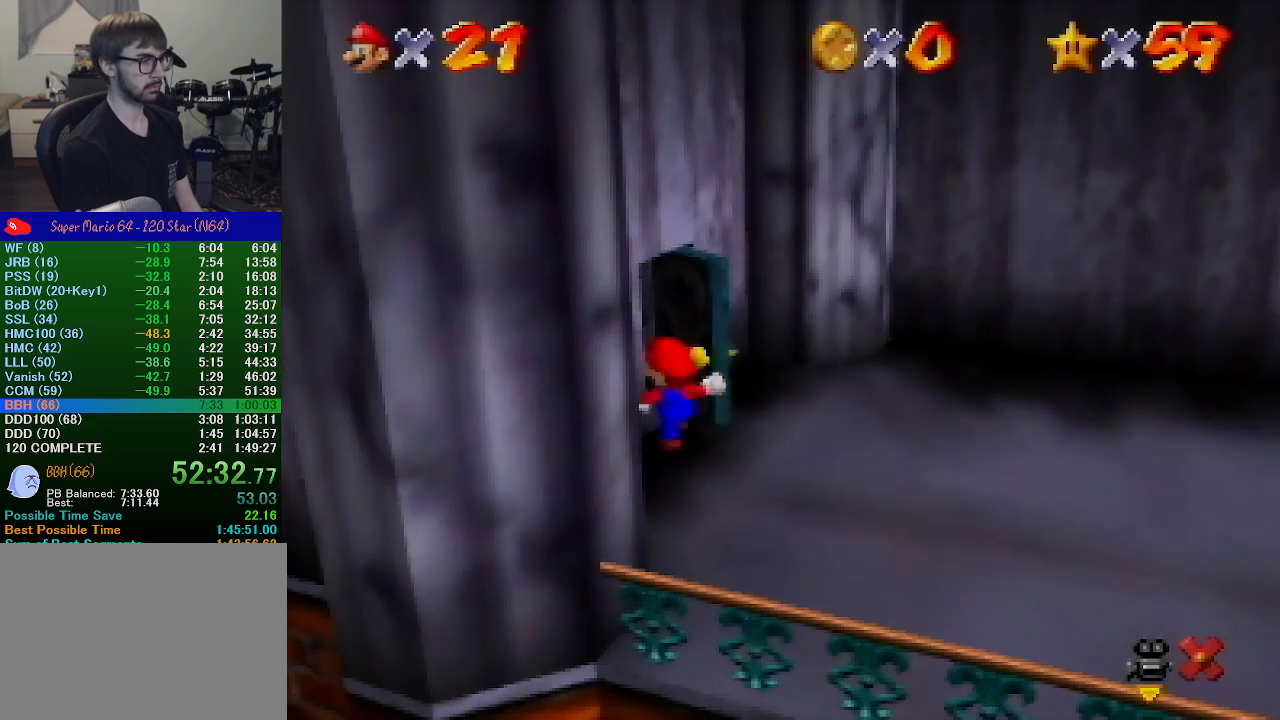
{"buttons": [], "left_stick": "left", "events": []}
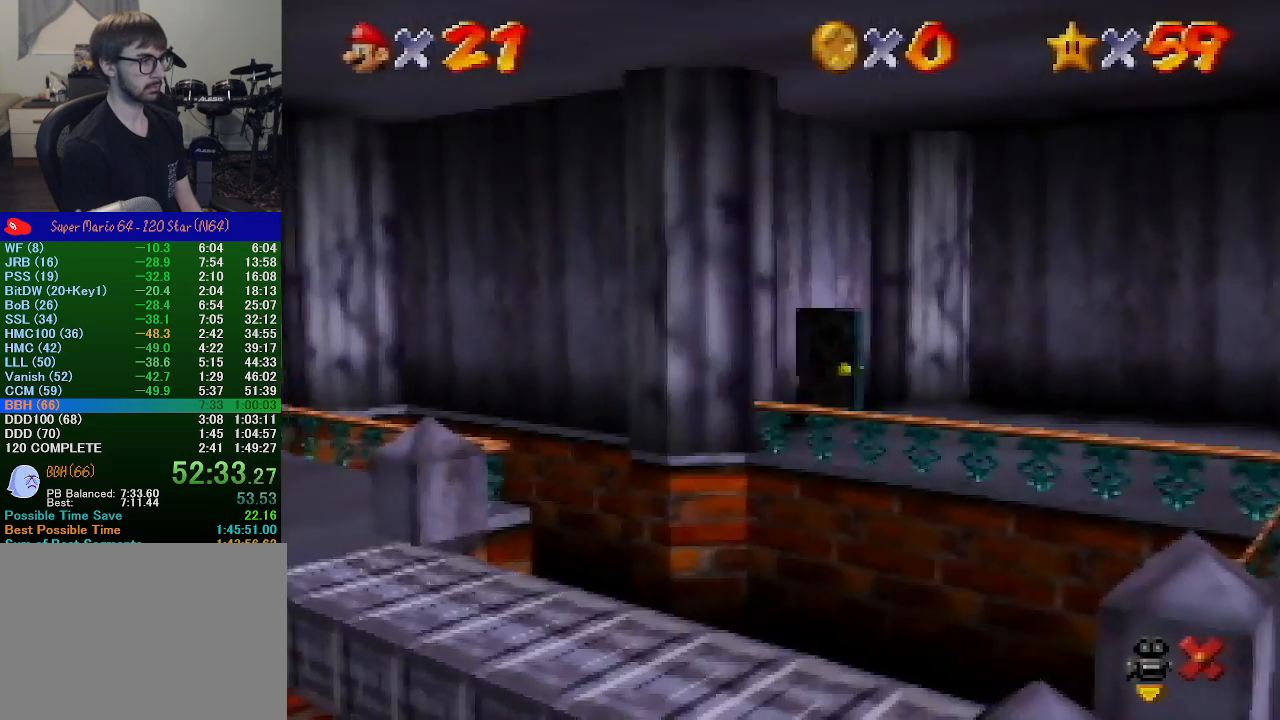
{"buttons": [], "left_stick": "left", "events": []}
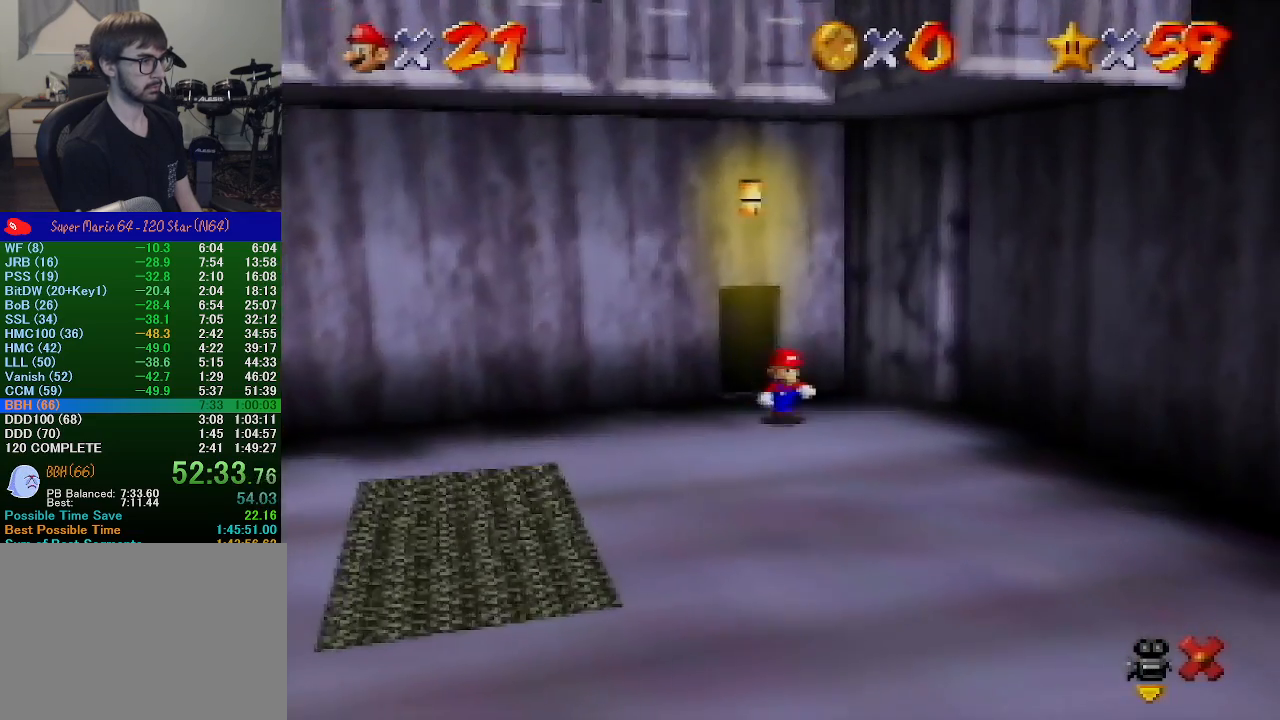
{"buttons": ["A"], "left_stick": "left", "events": [[500, "A", "down"]]}
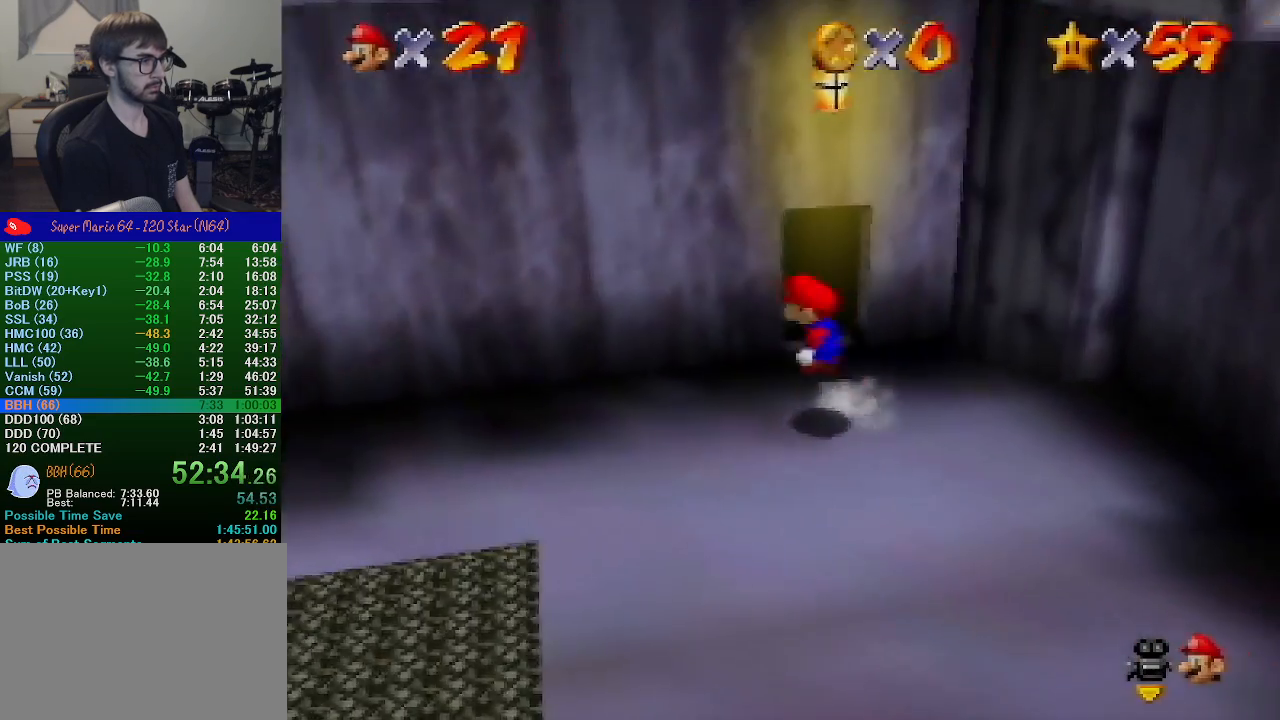
{"buttons": [], "left_stick": "left", "events": [[167, "A", "up"]]}
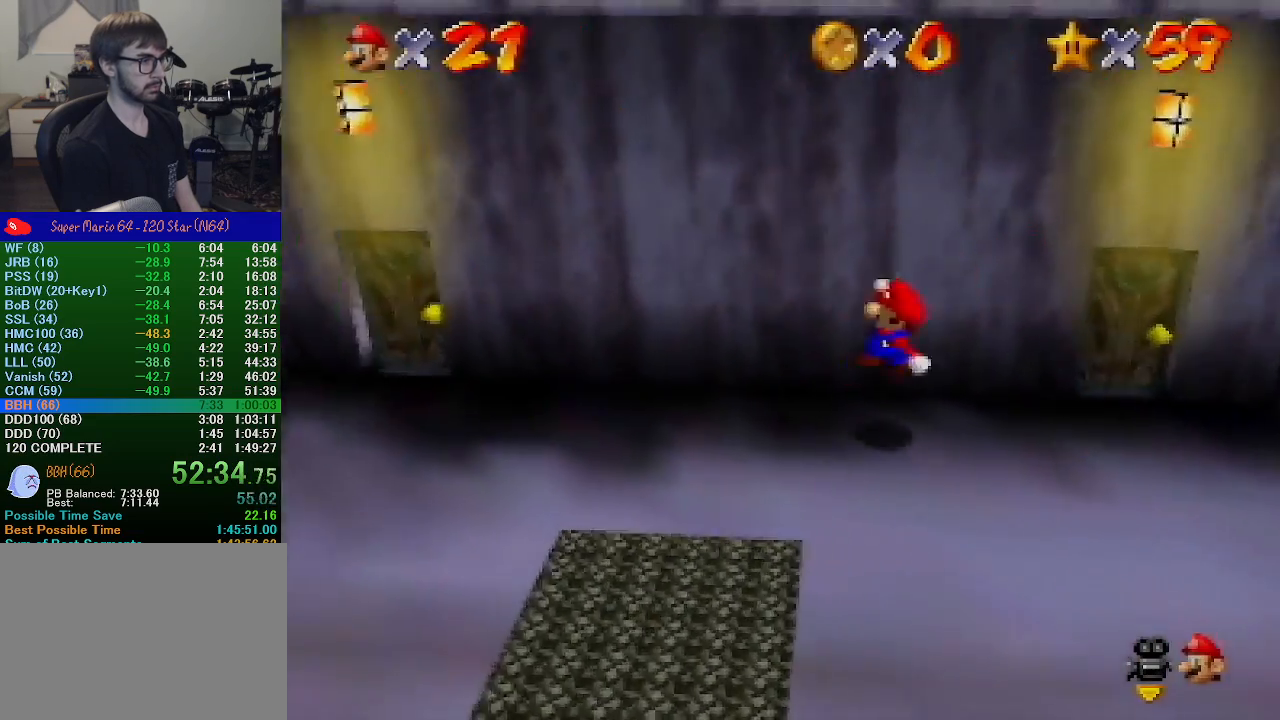
{"buttons": [], "left_stick": "left", "events": [[67, "B", "down"], [167, "A", "down"], [200, "B", "up"], [333, "A", "up"]]}
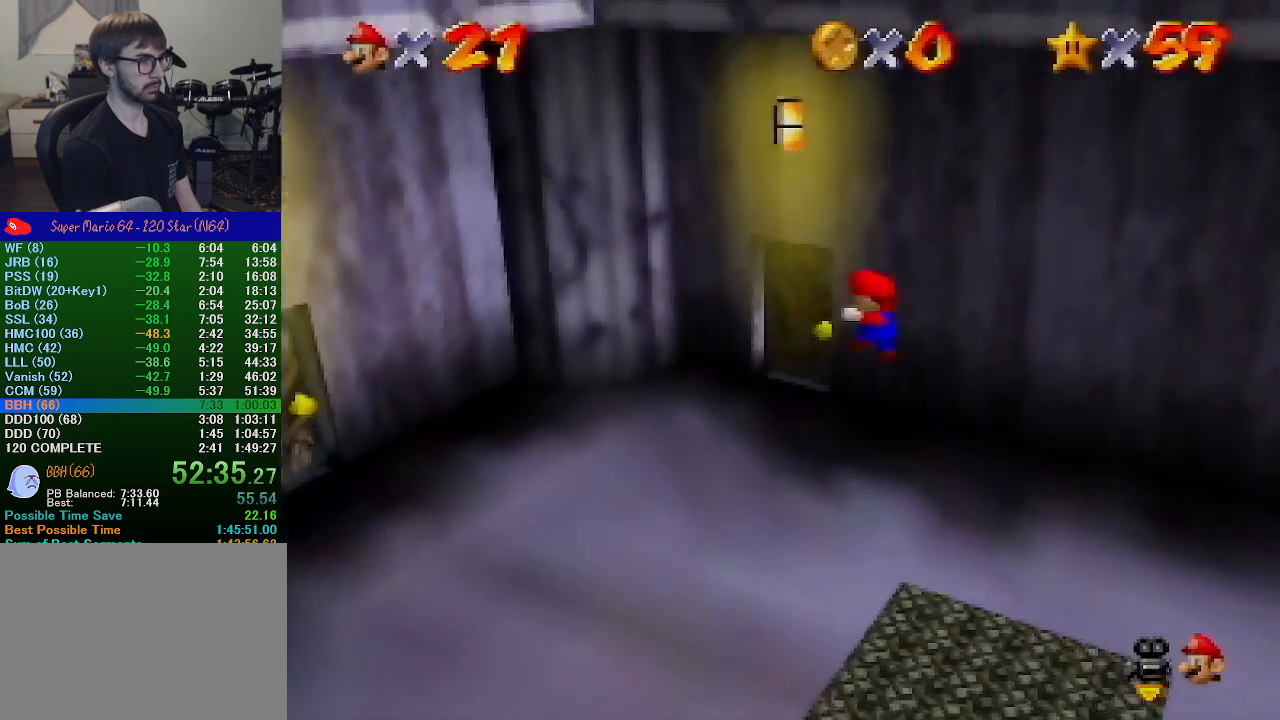
{"buttons": [], "left_stick": "center", "events": [[33, "left_stick", "up-left"], [133, "left_stick", "up"], [467, "left_stick", "center"]]}
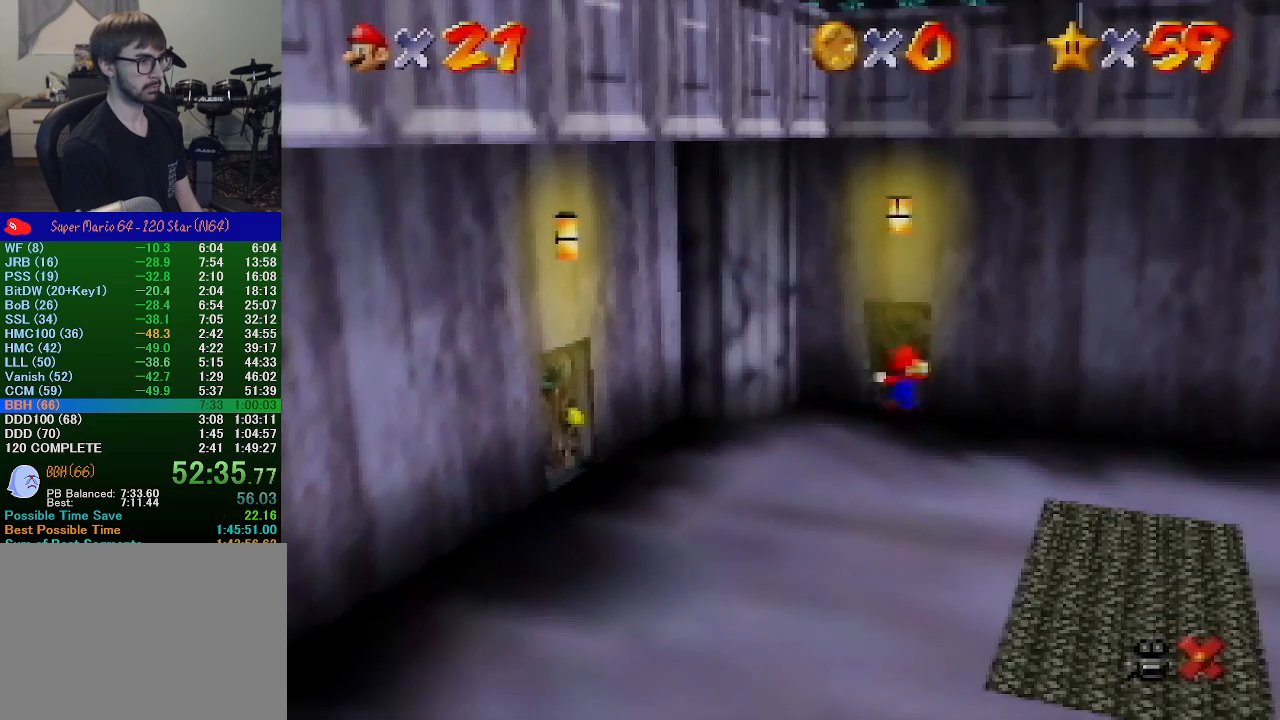
{"buttons": [], "left_stick": "center", "events": []}
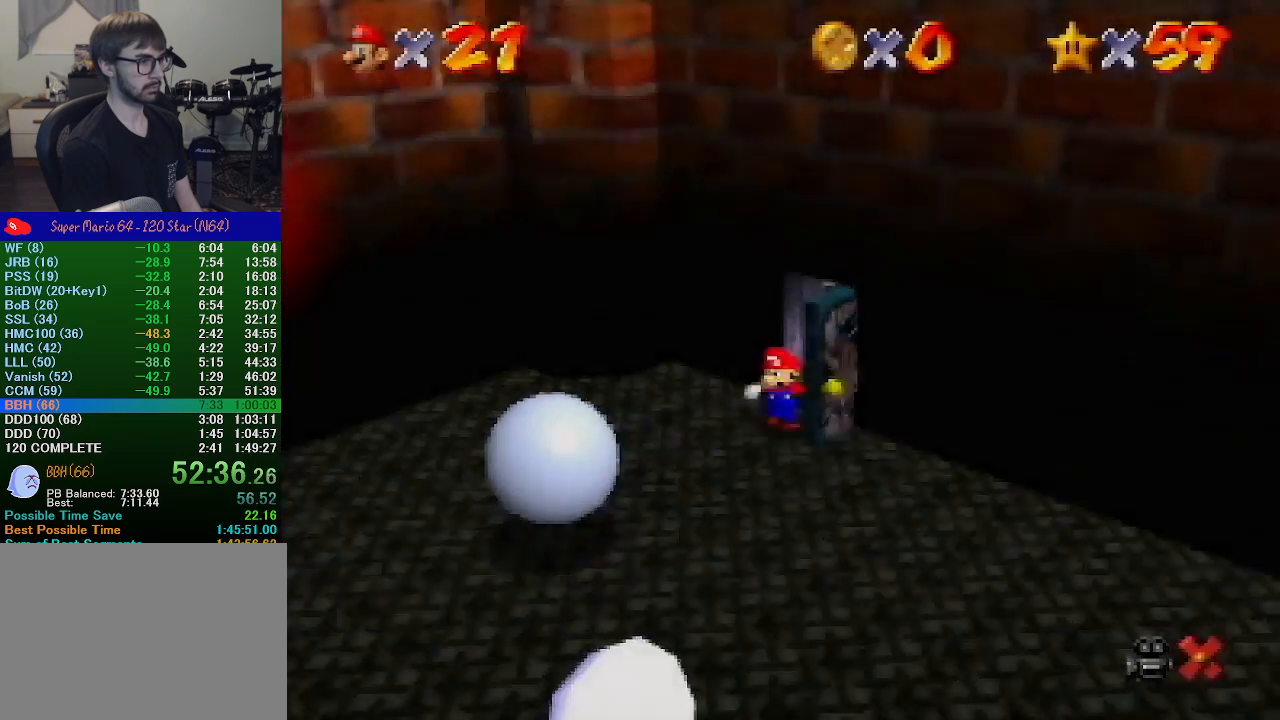
{"buttons": [], "left_stick": "center", "events": []}
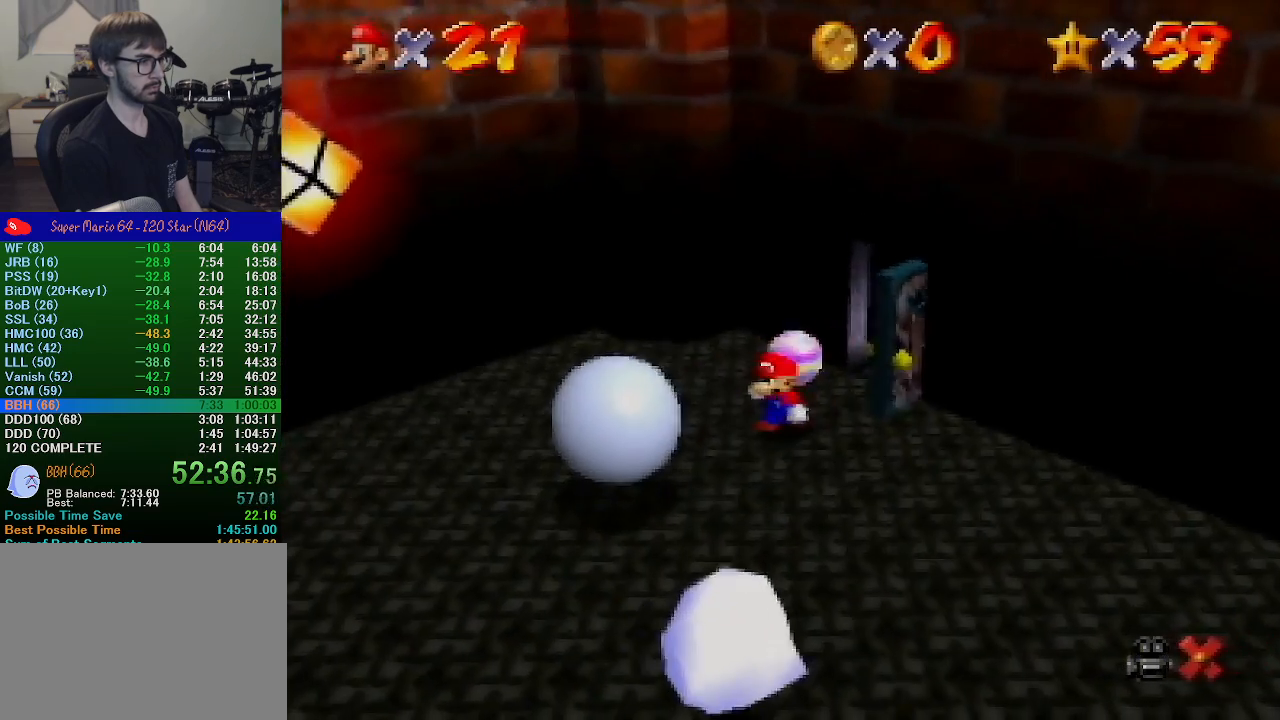
{"buttons": [], "left_stick": "center", "events": []}
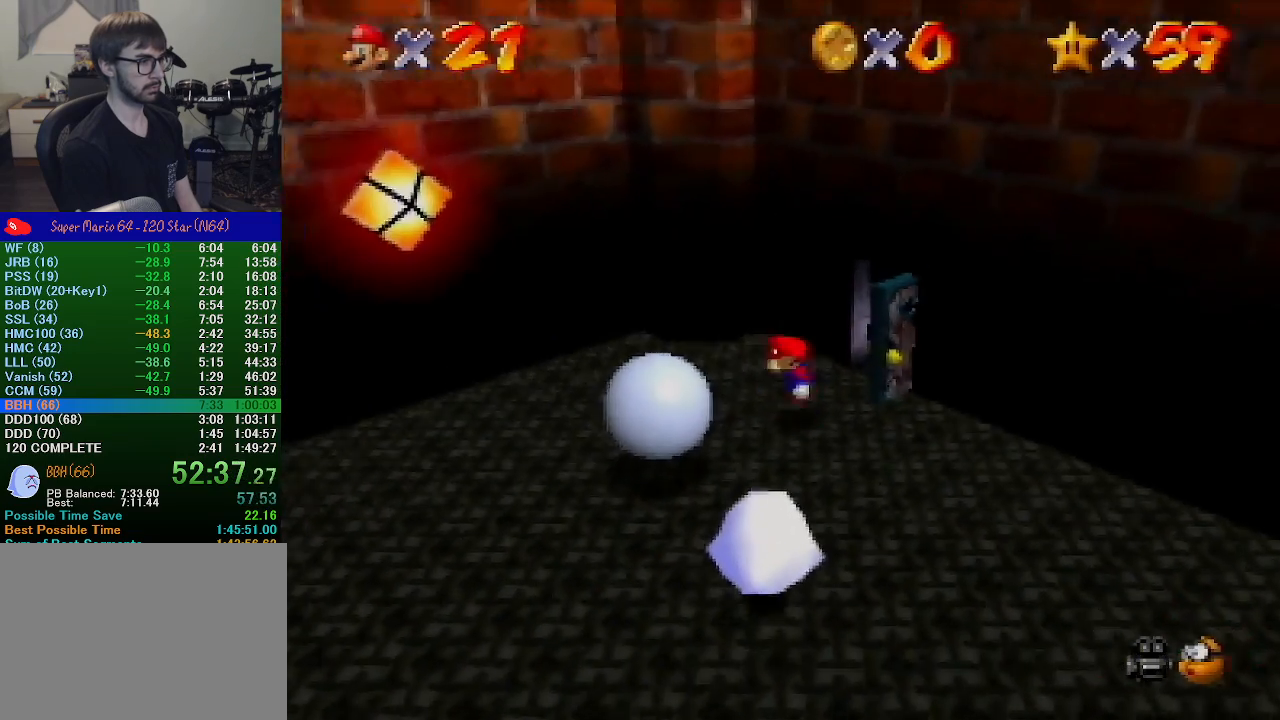
{"buttons": ["A"], "left_stick": "down", "events": [[33, "A", "down"], [100, "left_stick", "down"]]}
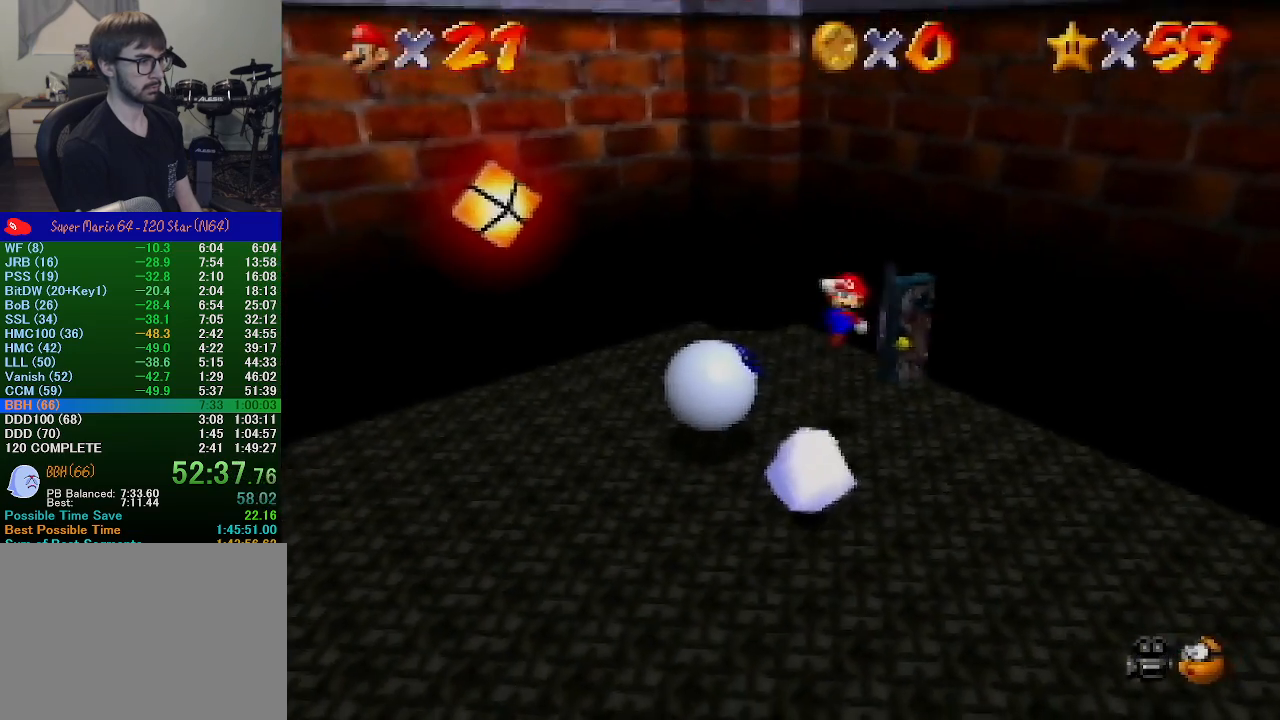
{"buttons": [], "left_stick": "up", "events": [[200, "B", "down"], [300, "left_stick", "up-right"], [333, "A", "up"], [333, "B", "up"], [433, "left_stick", "up"]]}
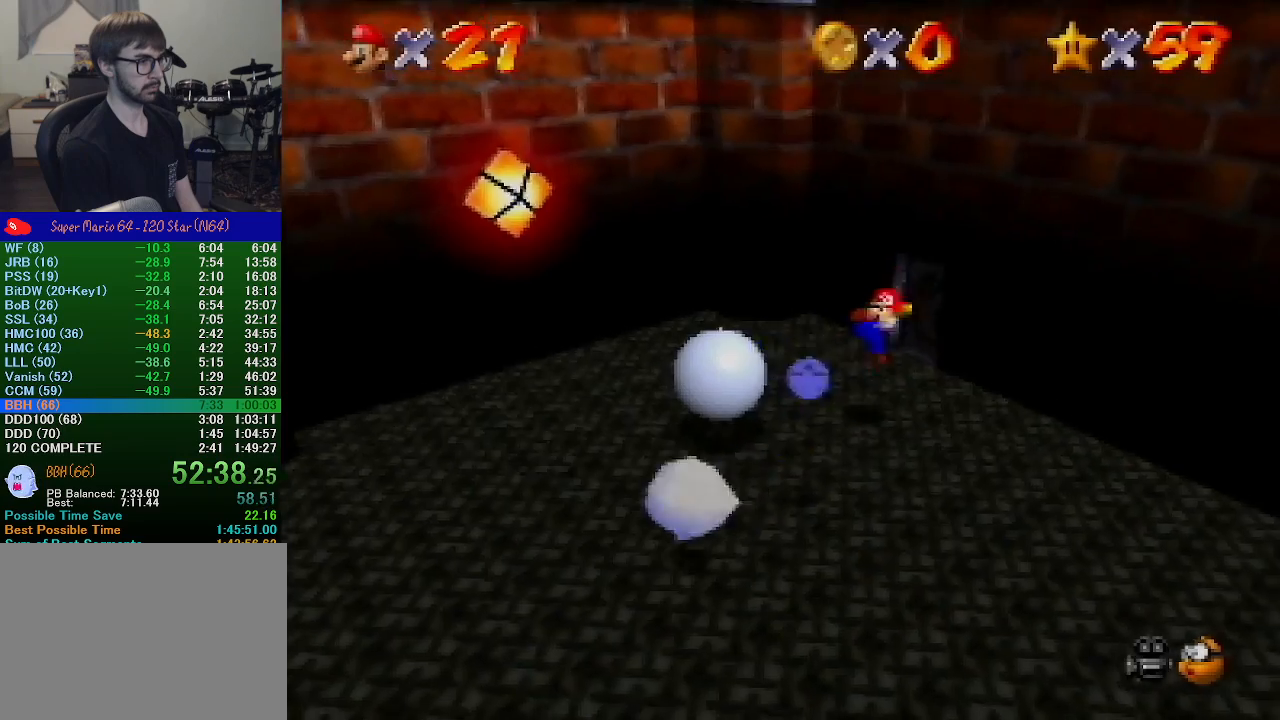
{"buttons": [], "left_stick": "up", "events": [[200, "A", "down"], [267, "A", "up"]]}
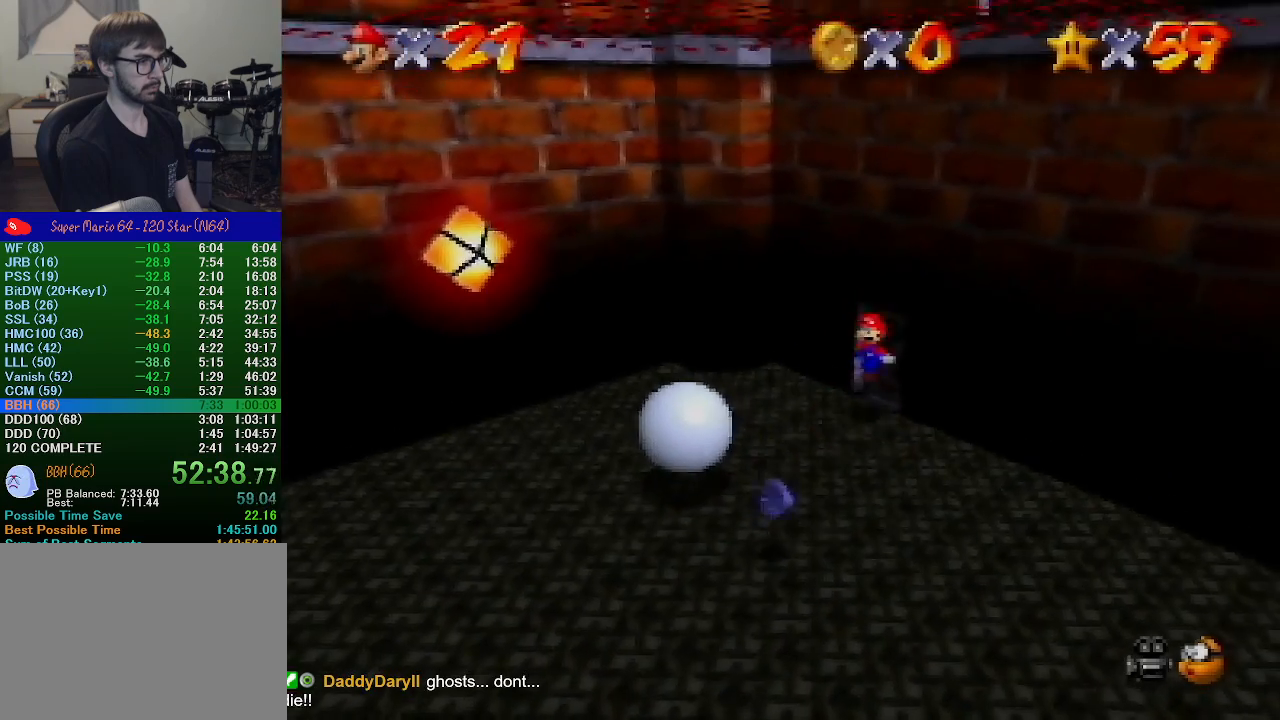
{"buttons": [], "left_stick": "up", "events": []}
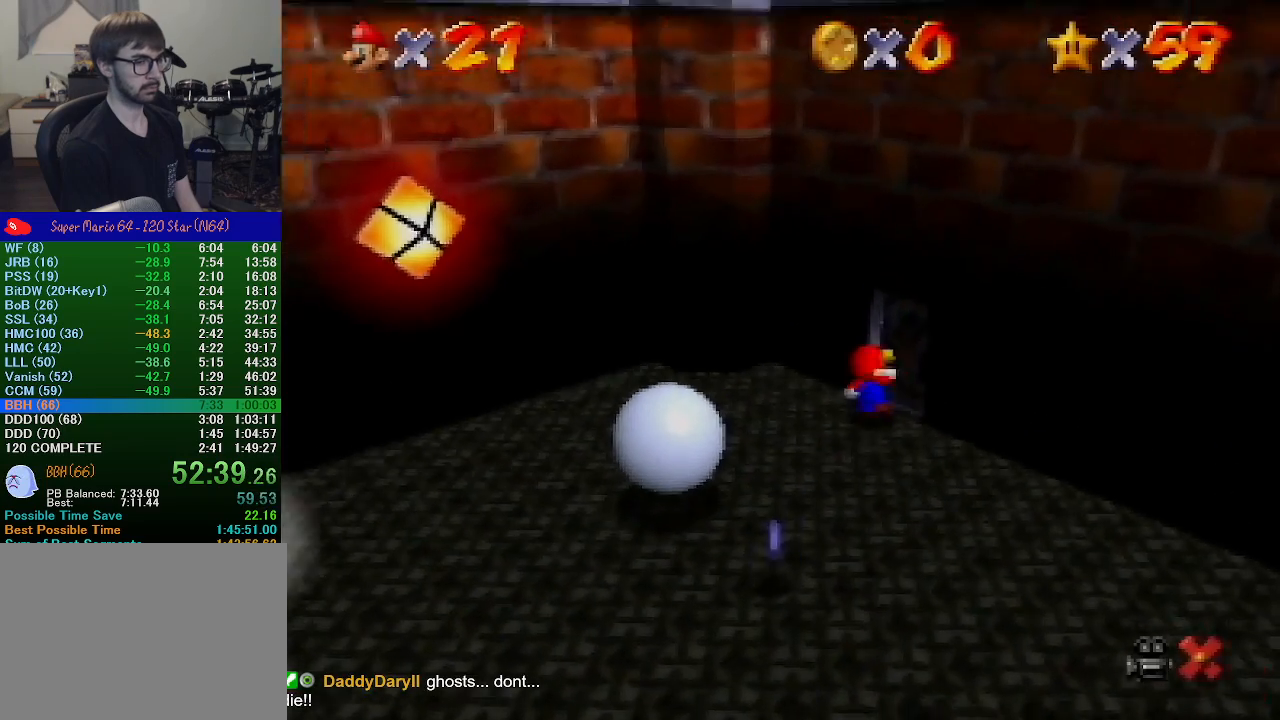
{"buttons": [], "left_stick": "up-left", "events": [[100, "left_stick", "center"], [500, "left_stick", "up-left"]]}
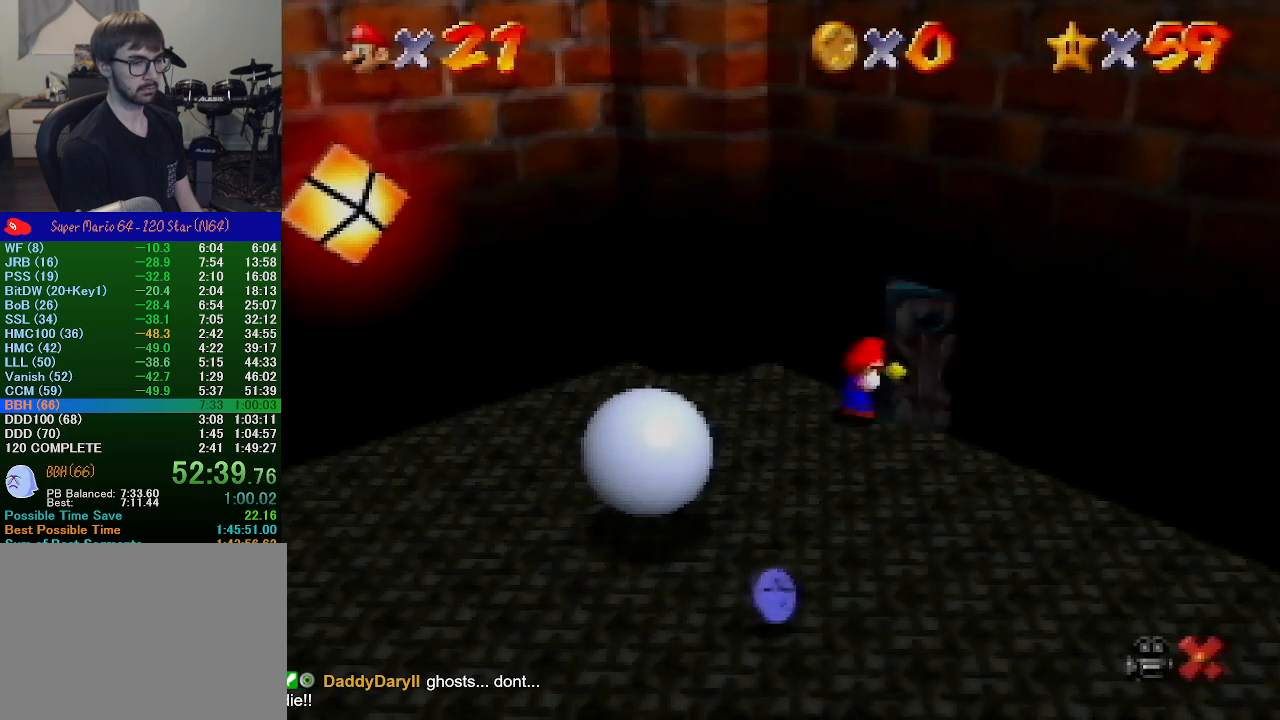
{"buttons": [], "left_stick": "down-left", "events": [[167, "left_stick", "down-left"]]}
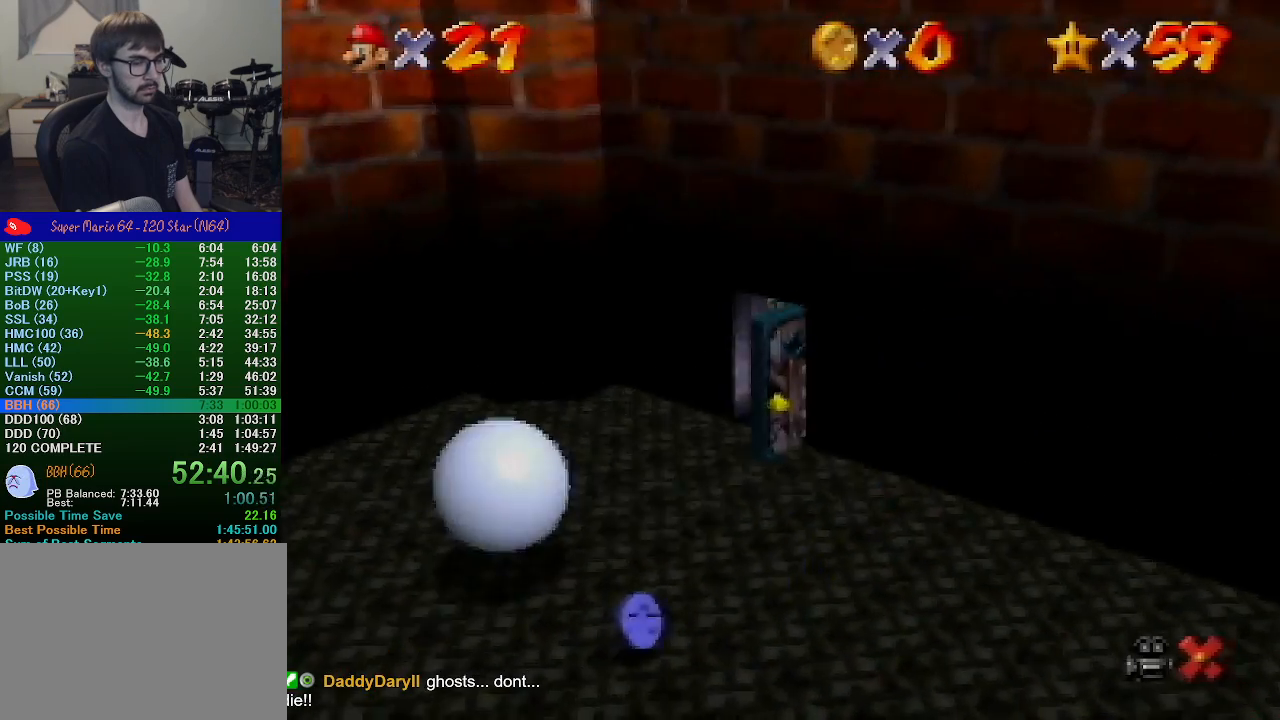
{"buttons": [], "left_stick": "down-left", "events": []}
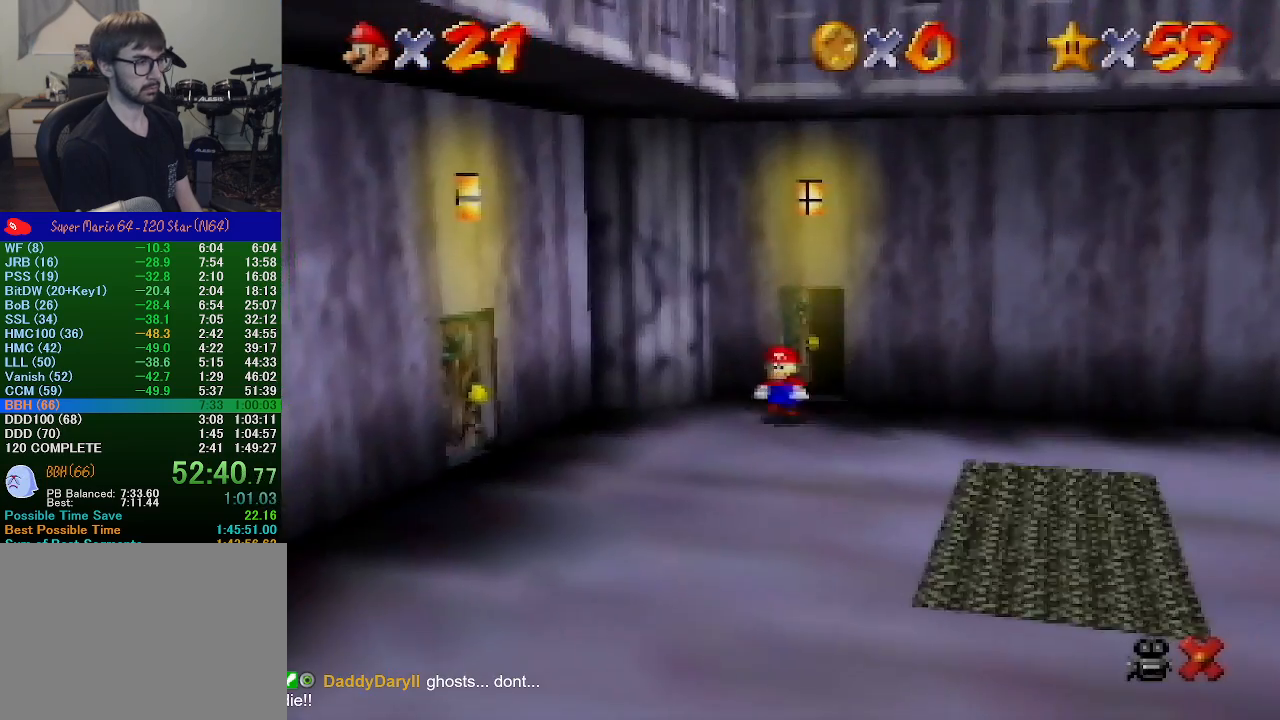
{"buttons": [], "left_stick": "down-left", "events": []}
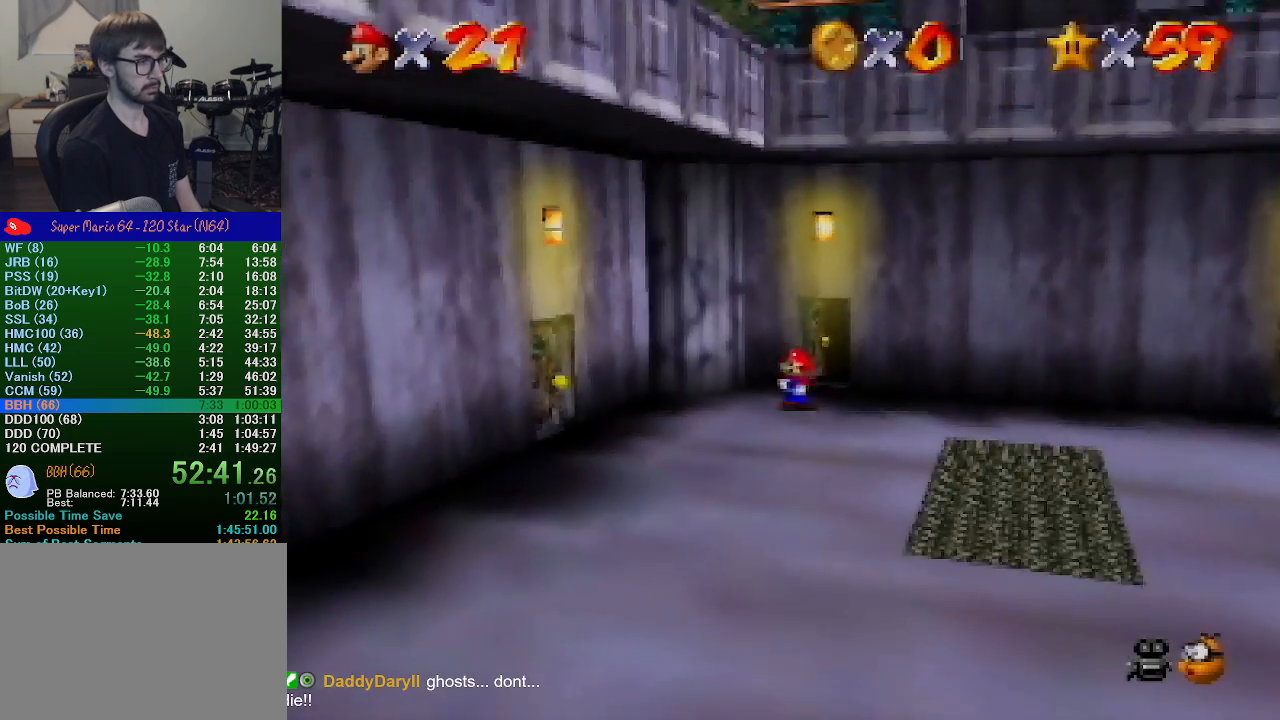
{"buttons": [], "left_stick": "down-left", "events": []}
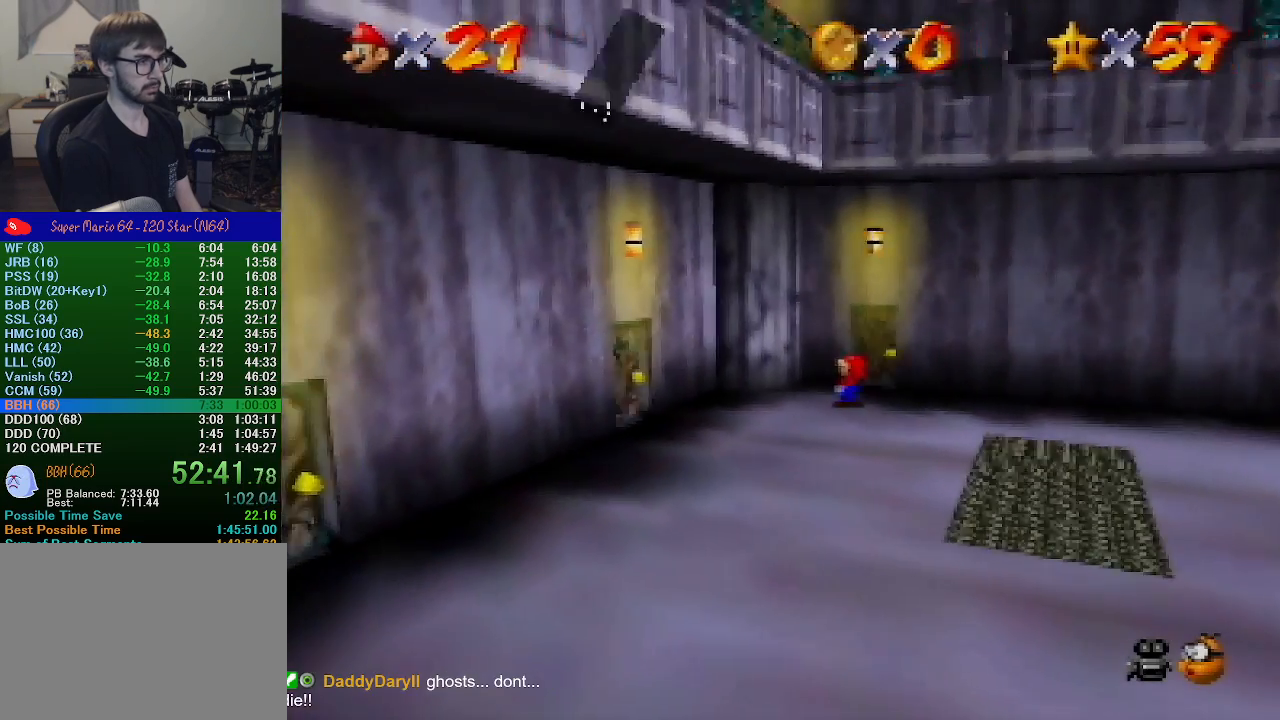
{"buttons": ["A", "B"], "left_stick": "down-left", "events": [[133, "B", "down"], [167, "A", "down"], [200, "B", "up"], [333, "A", "up"], [500, "A", "down"], [500, "B", "down"]]}